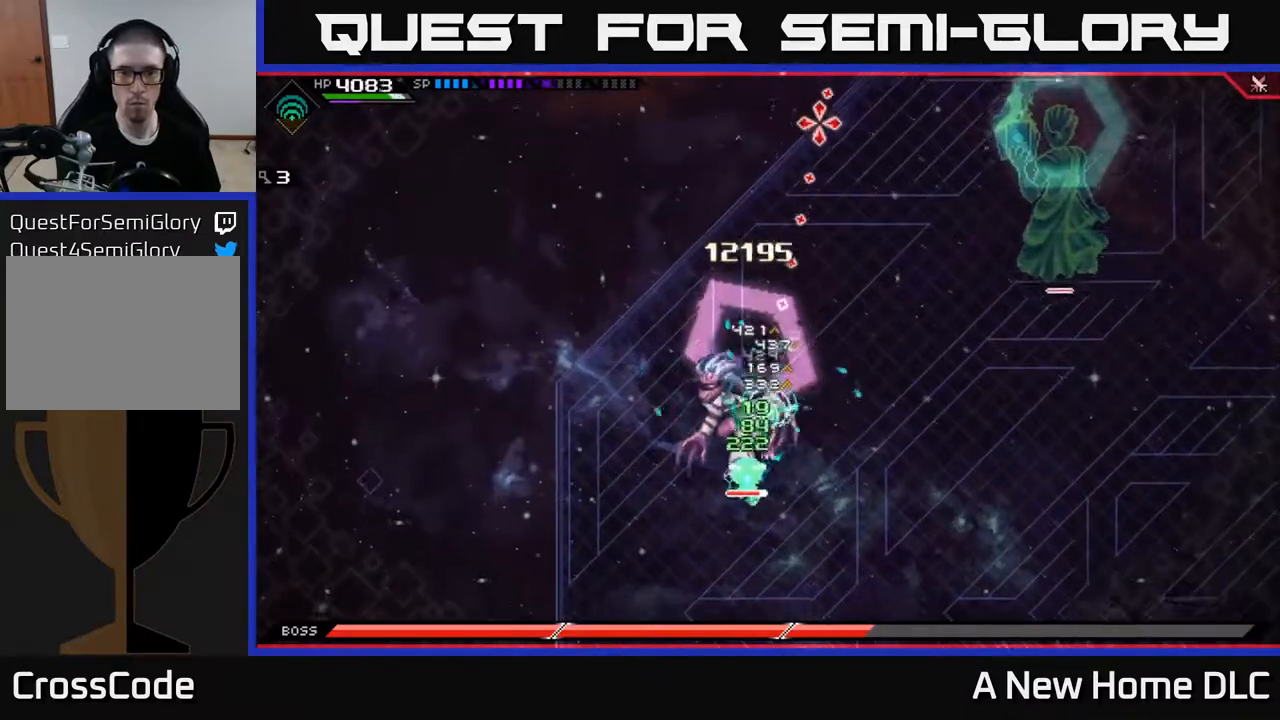
Gameplay with a controller (Xbox layout); each line is a JSON object with the inputs held at the frame after it. "events" lists button and stick changes between this image and that frame as [ms after this image, input, new state], when the widget could be followed in between.
{"buttons": ["X"], "left_stick": "up", "right_stick": "center", "events": [[250, "right_stick", "center"], [267, "left_stick", "up"], [300, "X", "down"], [367, "X", "up"], [433, "X", "down"]]}
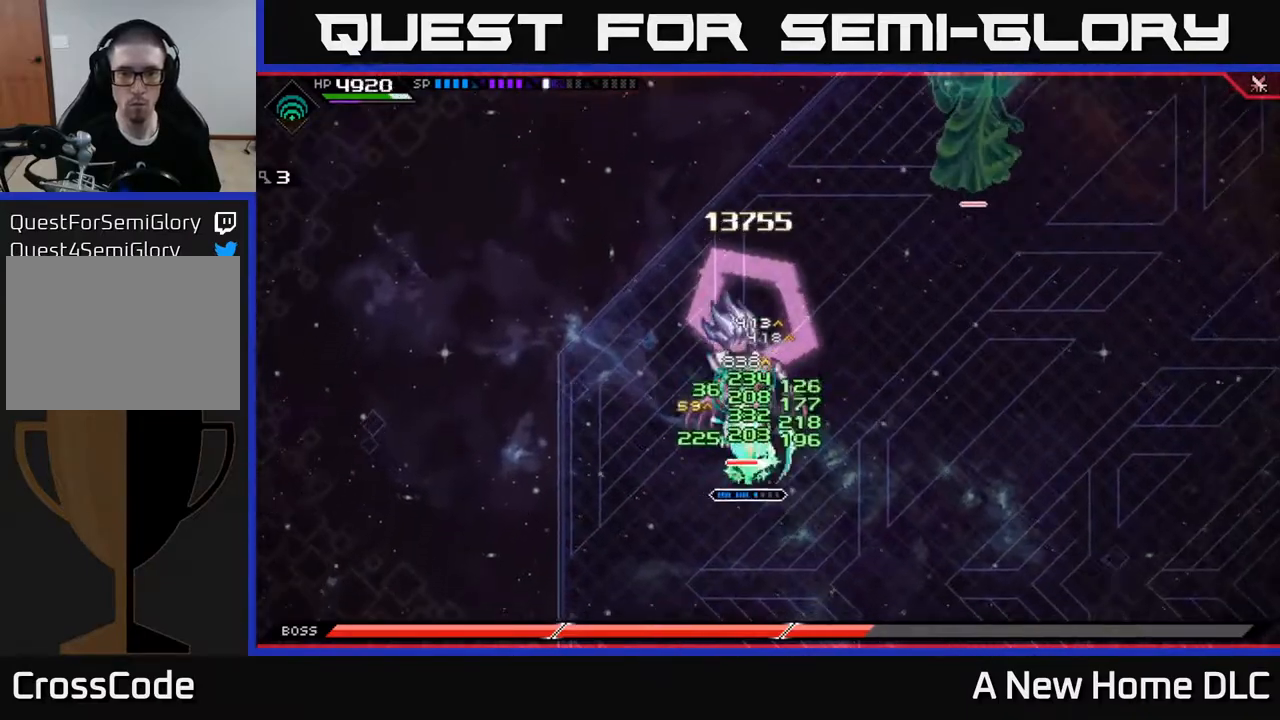
{"buttons": ["X"], "left_stick": "up", "right_stick": "center", "events": [[17, "X", "up"], [100, "X", "down"], [183, "X", "up"], [250, "X", "down"], [350, "X", "up"], [433, "X", "down"]]}
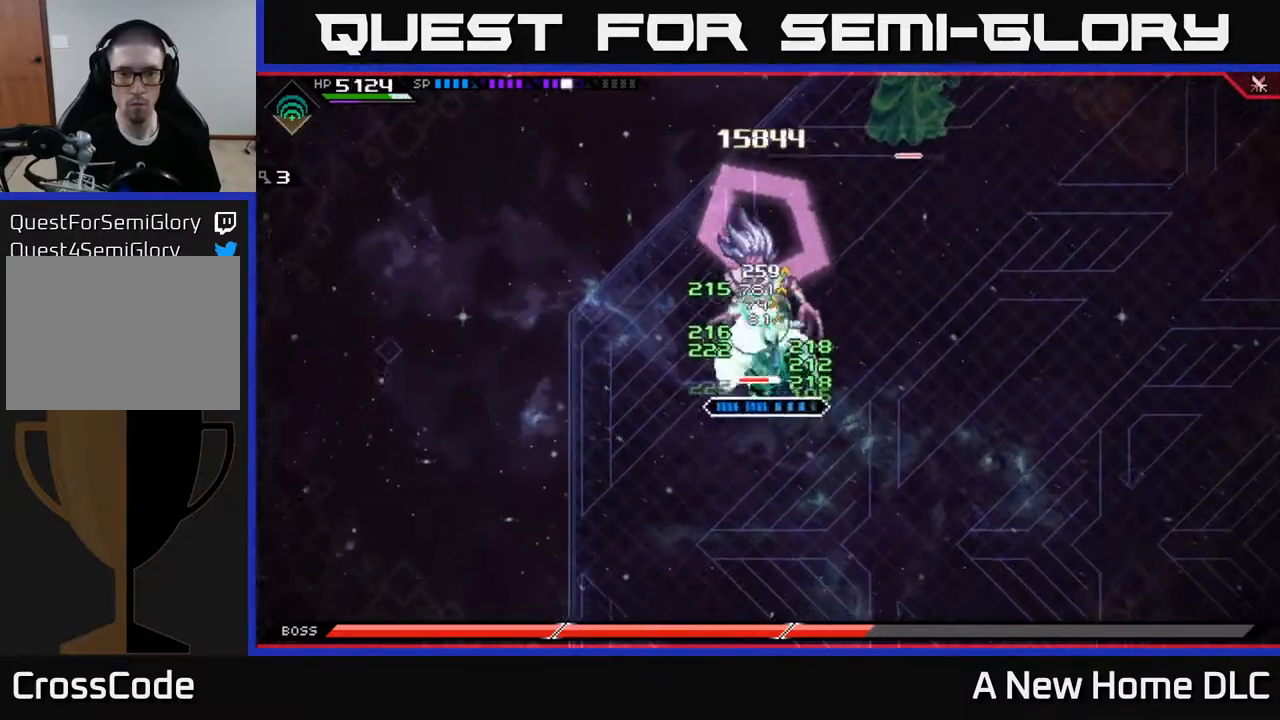
{"buttons": ["X"], "left_stick": "up", "right_stick": "center", "events": [[17, "X", "up"], [117, "L1", "down"], [133, "X", "down"], [200, "X", "up"], [217, "L1", "up"], [300, "X", "down"], [367, "X", "up"], [450, "X", "down"]]}
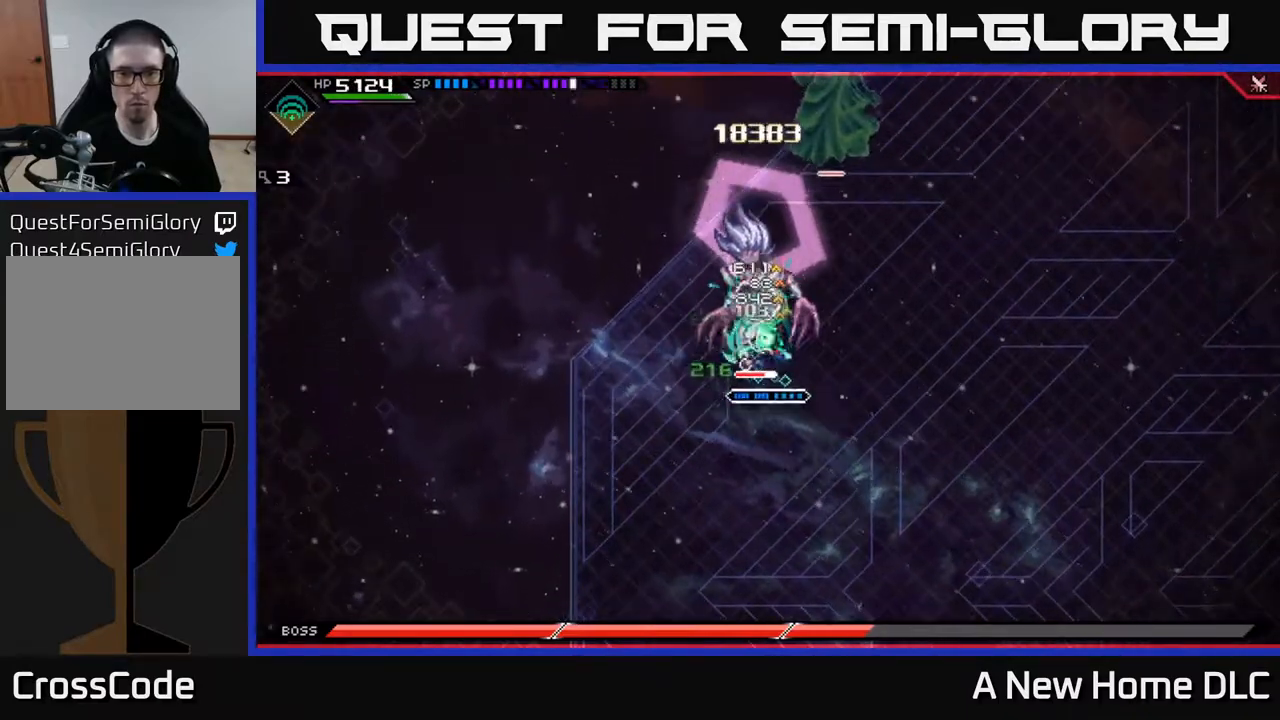
{"buttons": [], "left_stick": "up", "right_stick": "center", "events": [[50, "X", "up"], [117, "X", "down"], [217, "X", "up"], [333, "X", "down"], [367, "L1", "down"], [417, "X", "up"], [483, "L1", "up"]]}
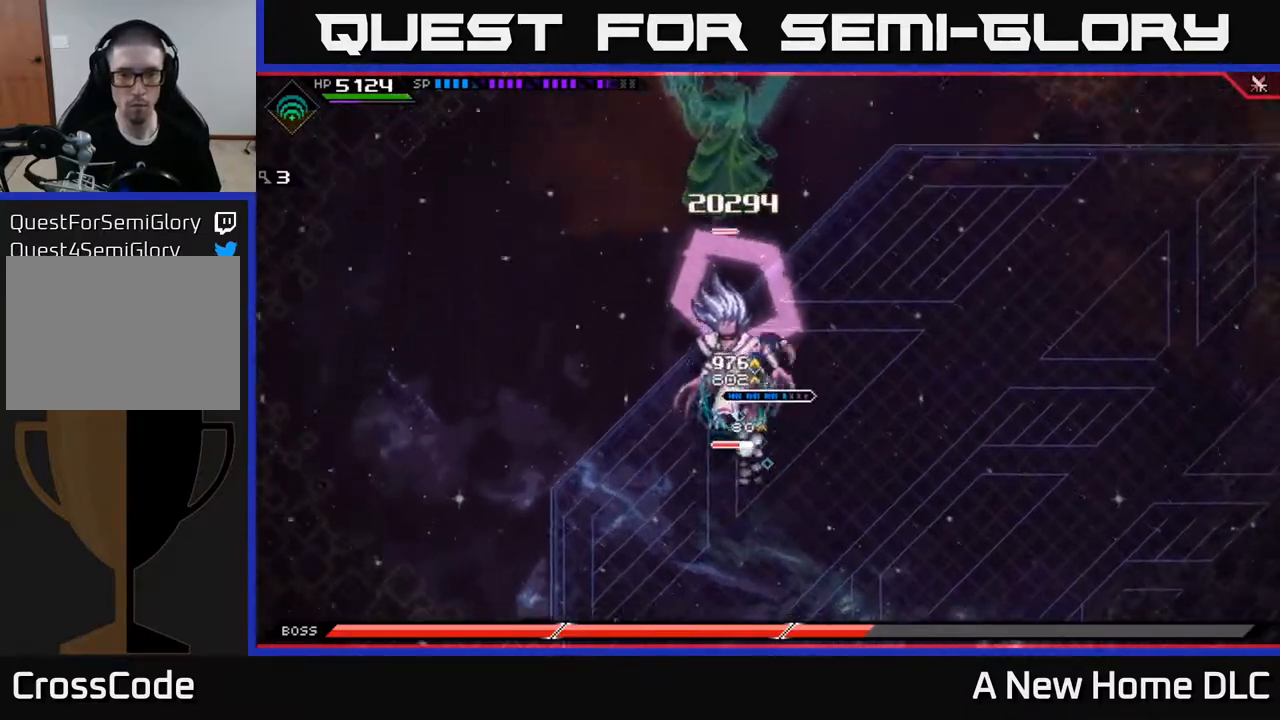
{"buttons": ["X"], "left_stick": "down-left", "right_stick": "center", "events": [[117, "X", "down"], [217, "X", "up"], [300, "X", "down"], [317, "left_stick", "down-left"], [383, "X", "up"], [467, "X", "down"]]}
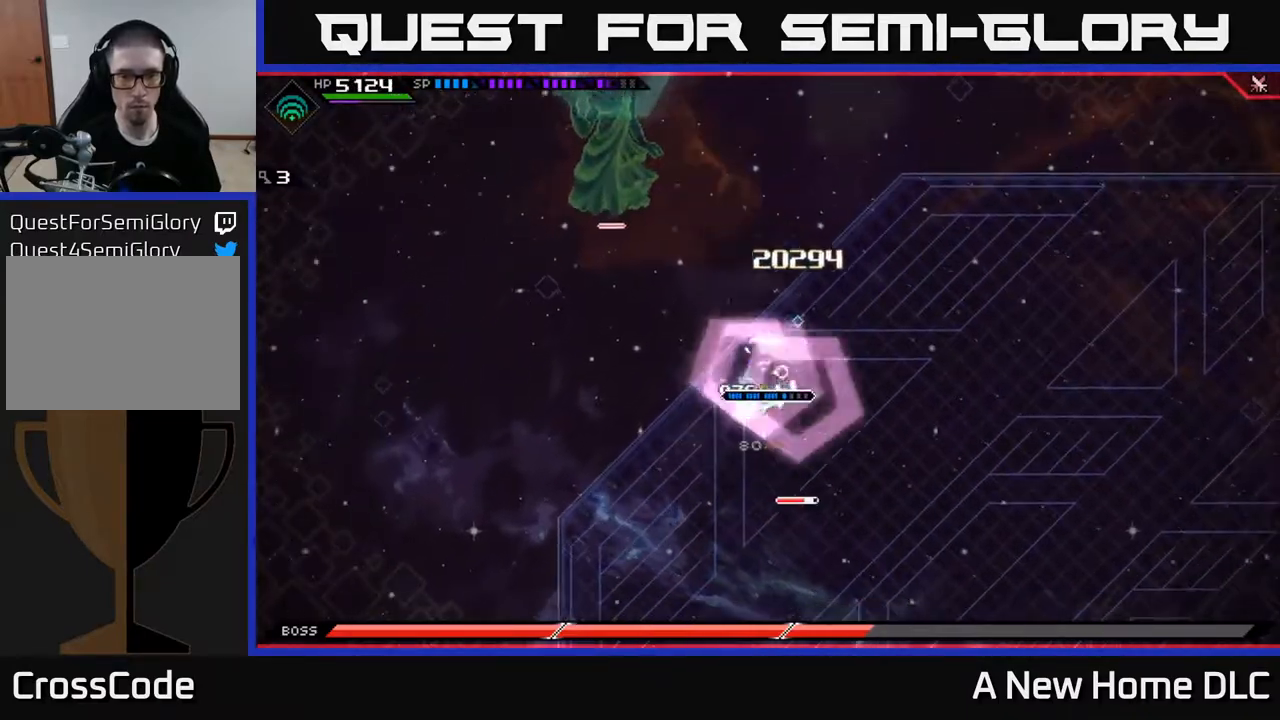
{"buttons": ["DPAD_LEFT"], "left_stick": "down-right", "right_stick": "center", "events": [[50, "X", "up"], [117, "X", "down"], [200, "X", "up"], [250, "left_stick", "down-right"], [483, "DPAD_LEFT", "down"]]}
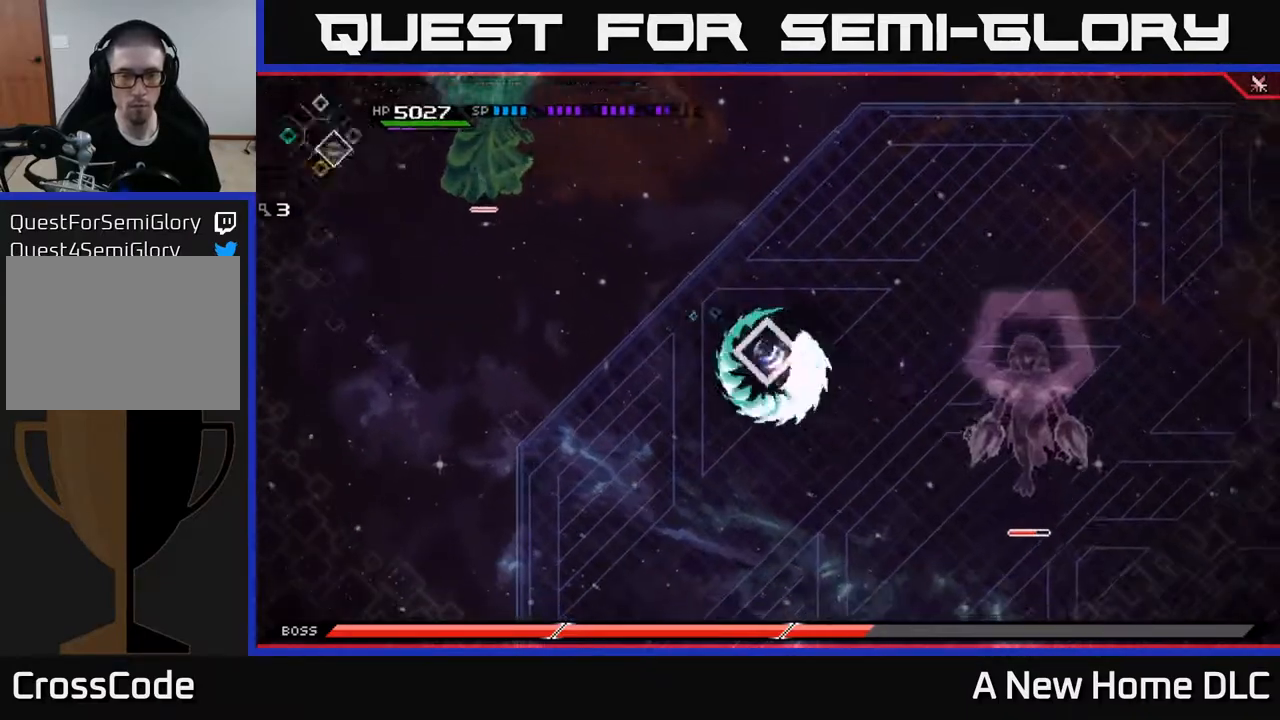
{"buttons": [], "left_stick": "right", "right_stick": "center", "events": [[83, "left_stick", "right"], [100, "DPAD_LEFT", "up"]]}
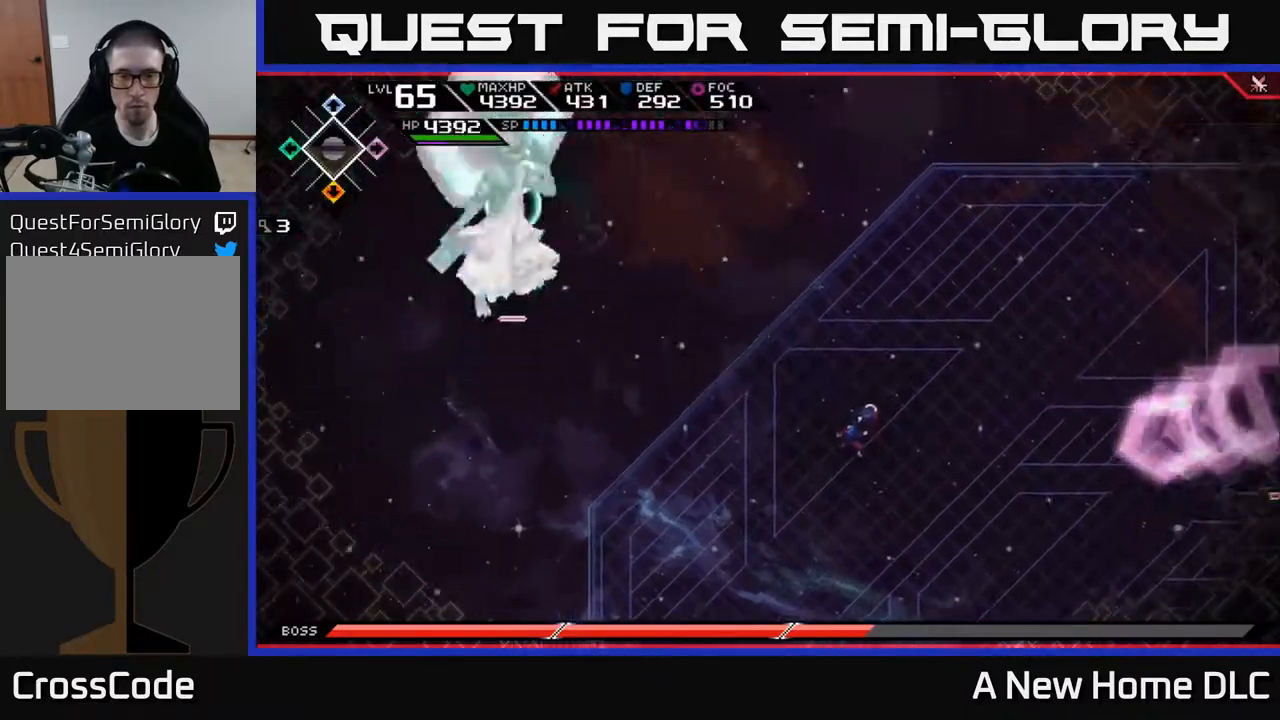
{"buttons": [], "left_stick": "right", "right_stick": "center", "events": []}
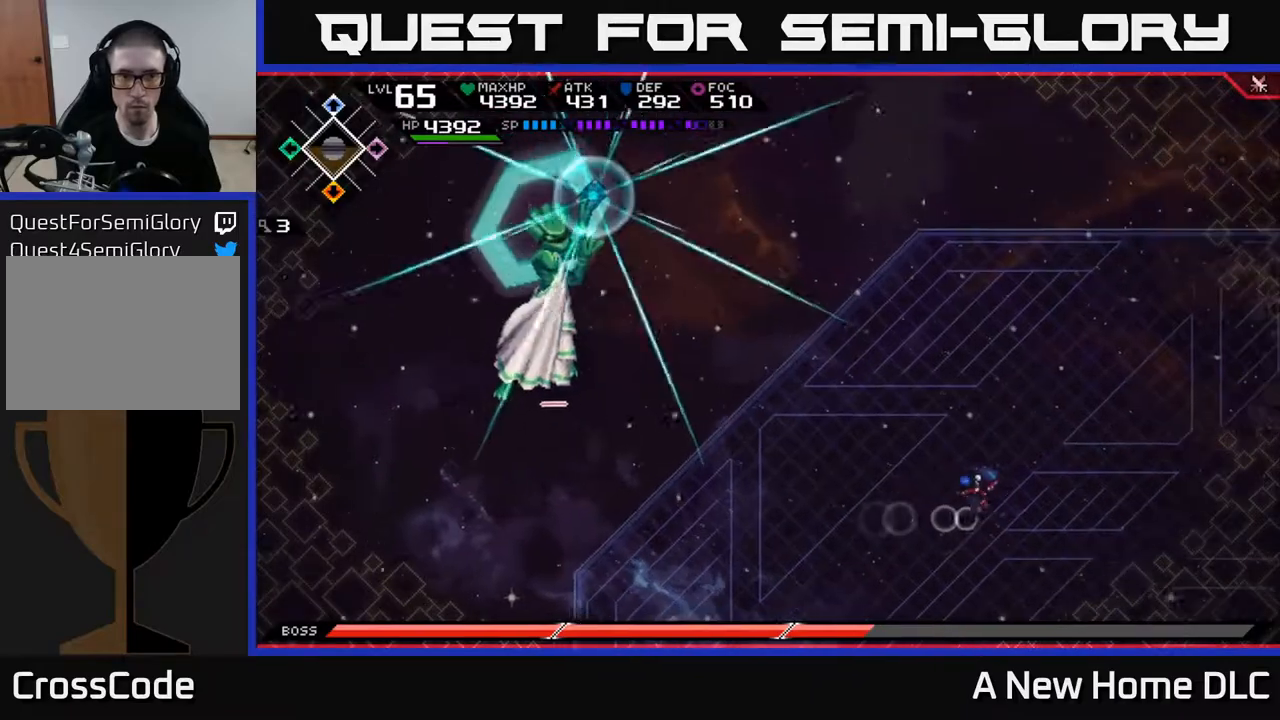
{"buttons": ["L1"], "left_stick": "down-left", "right_stick": "center", "events": [[367, "left_stick", "down"], [433, "L1", "down"], [500, "left_stick", "down-left"]]}
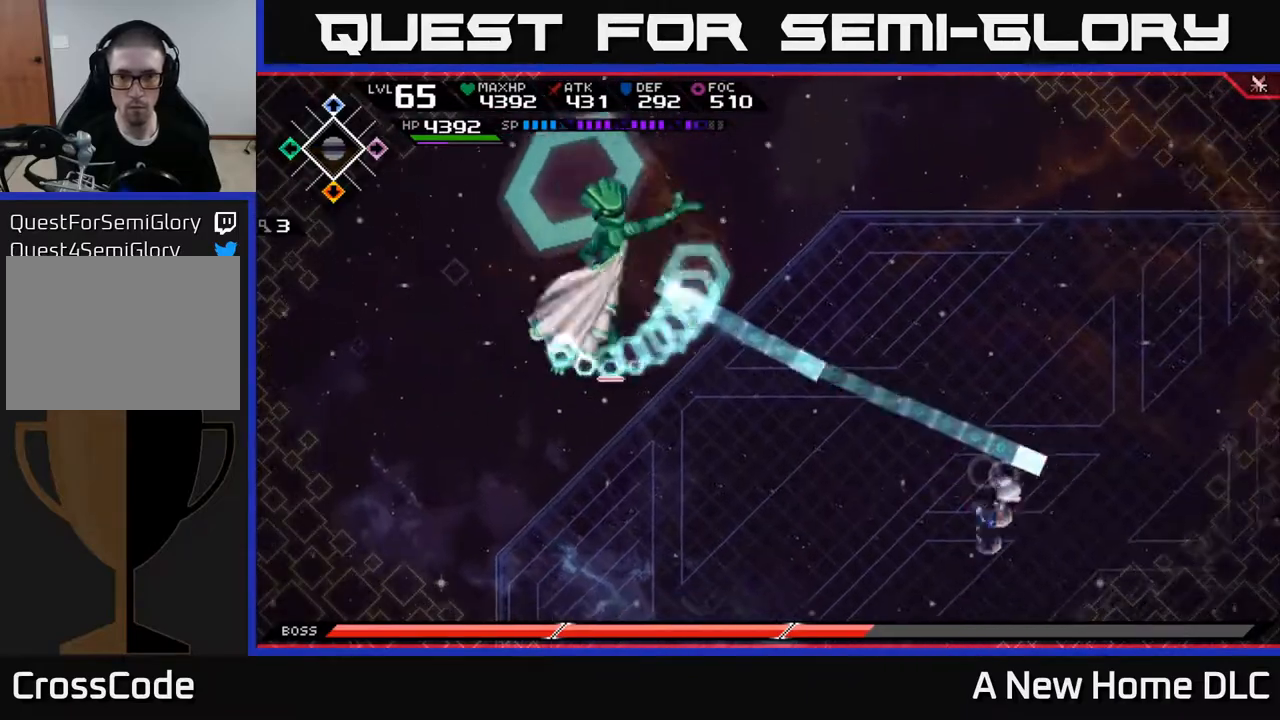
{"buttons": ["L1"], "left_stick": "down-left", "right_stick": "center", "events": [[83, "L1", "up"], [200, "L1", "down"], [333, "L1", "up"], [483, "L1", "down"]]}
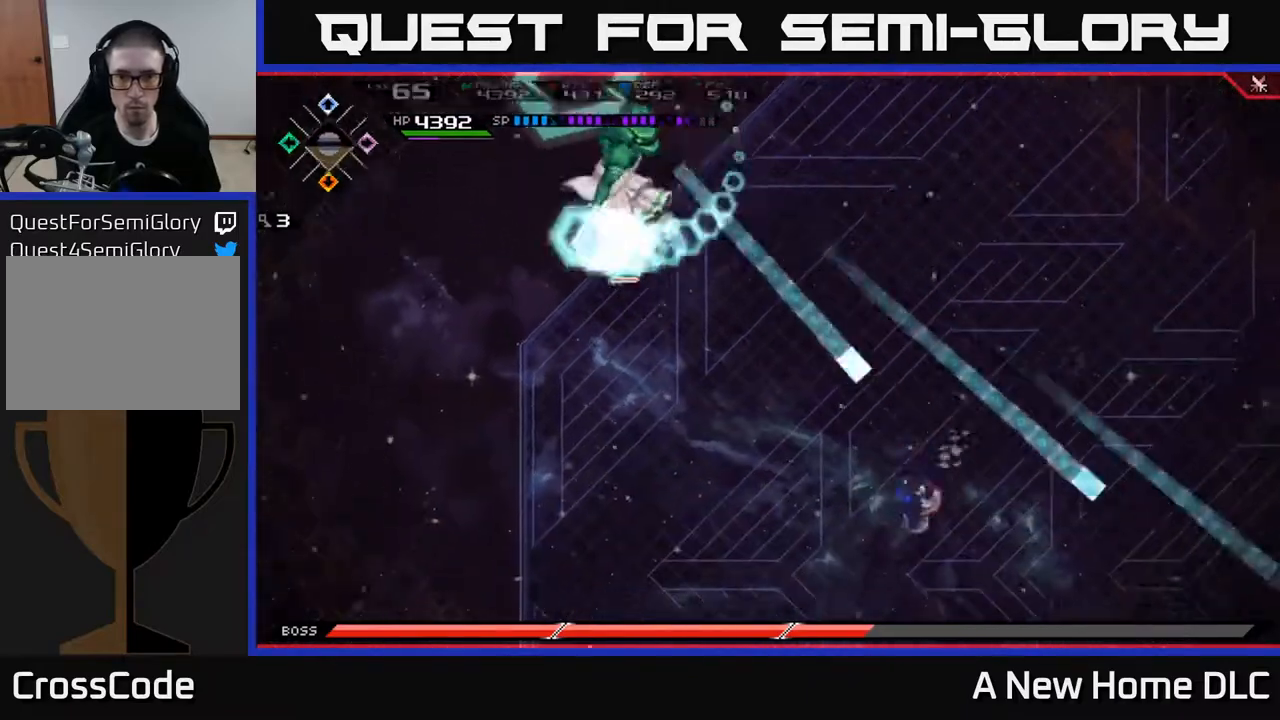
{"buttons": [], "left_stick": "down", "right_stick": "center", "events": [[133, "L1", "up"], [367, "left_stick", "down"]]}
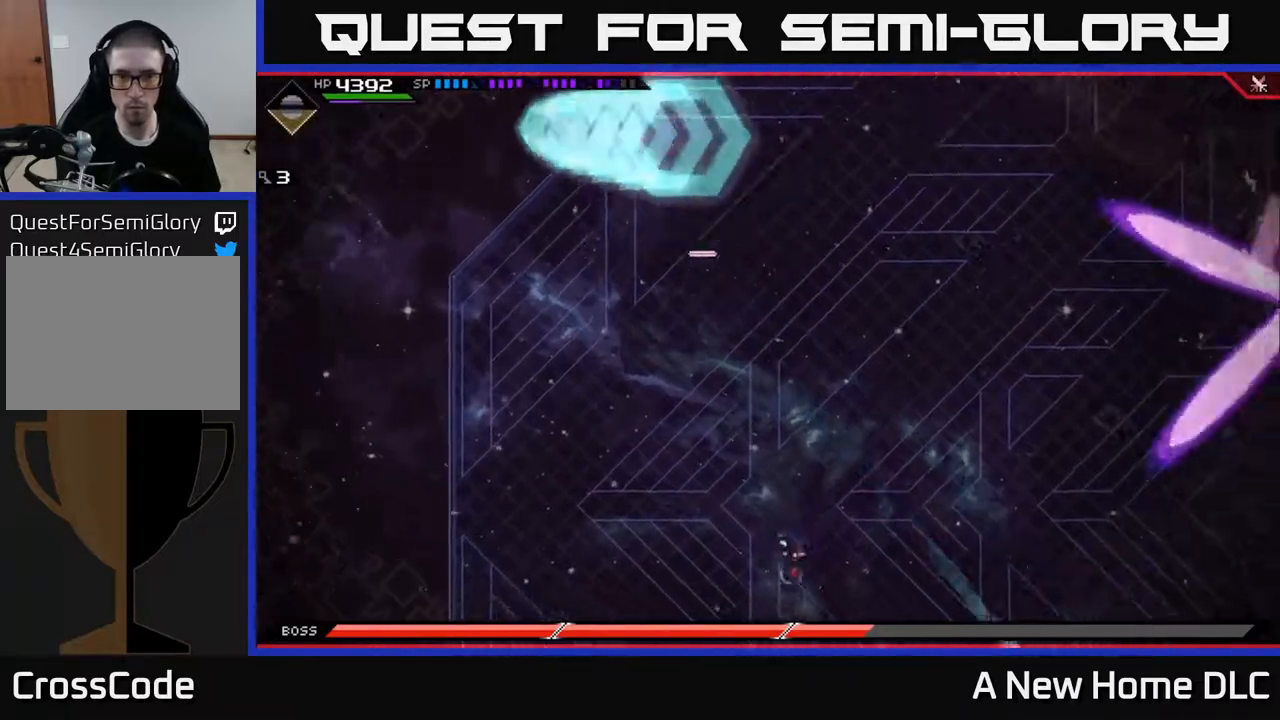
{"buttons": [], "left_stick": "right", "right_stick": "center", "events": [[67, "left_stick", "right"]]}
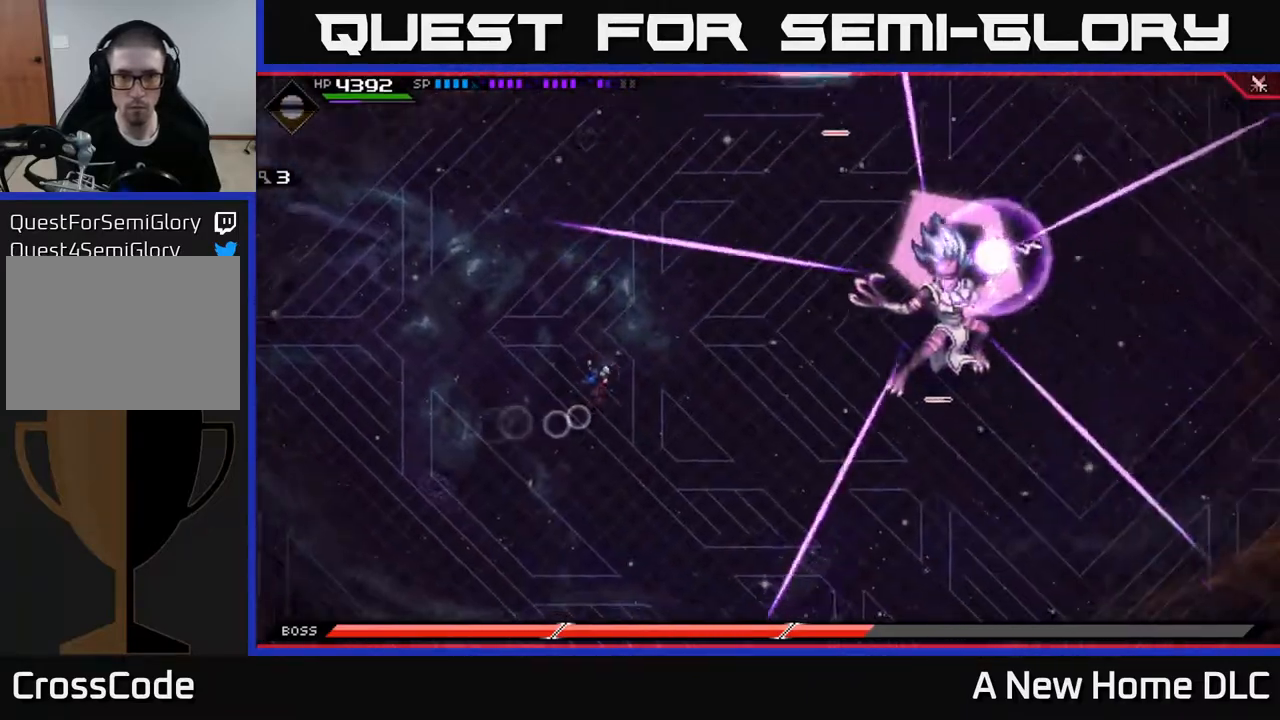
{"buttons": [], "left_stick": "up", "right_stick": "center", "events": [[33, "left_stick", "up-right"], [200, "left_stick", "up"], [350, "L1", "down"], [467, "L1", "up"]]}
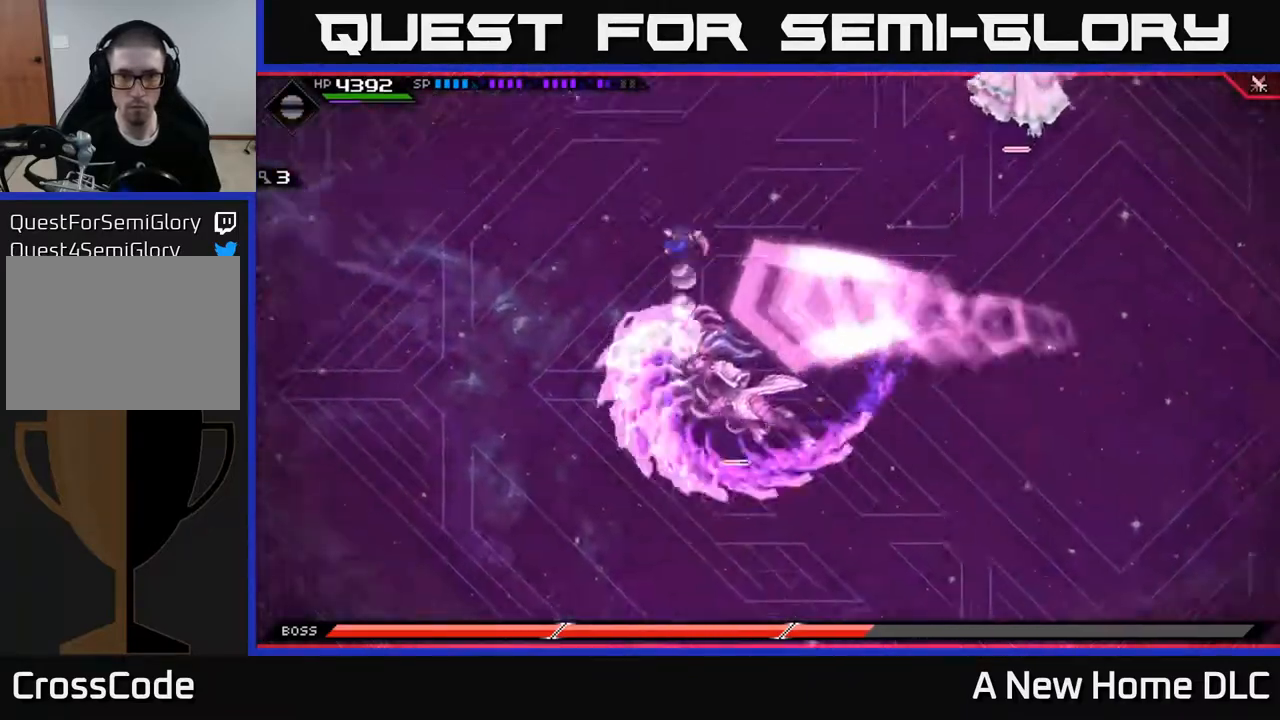
{"buttons": ["L1"], "left_stick": "down", "right_stick": "center", "events": [[233, "left_stick", "right"], [367, "left_stick", "down"], [383, "L1", "down"]]}
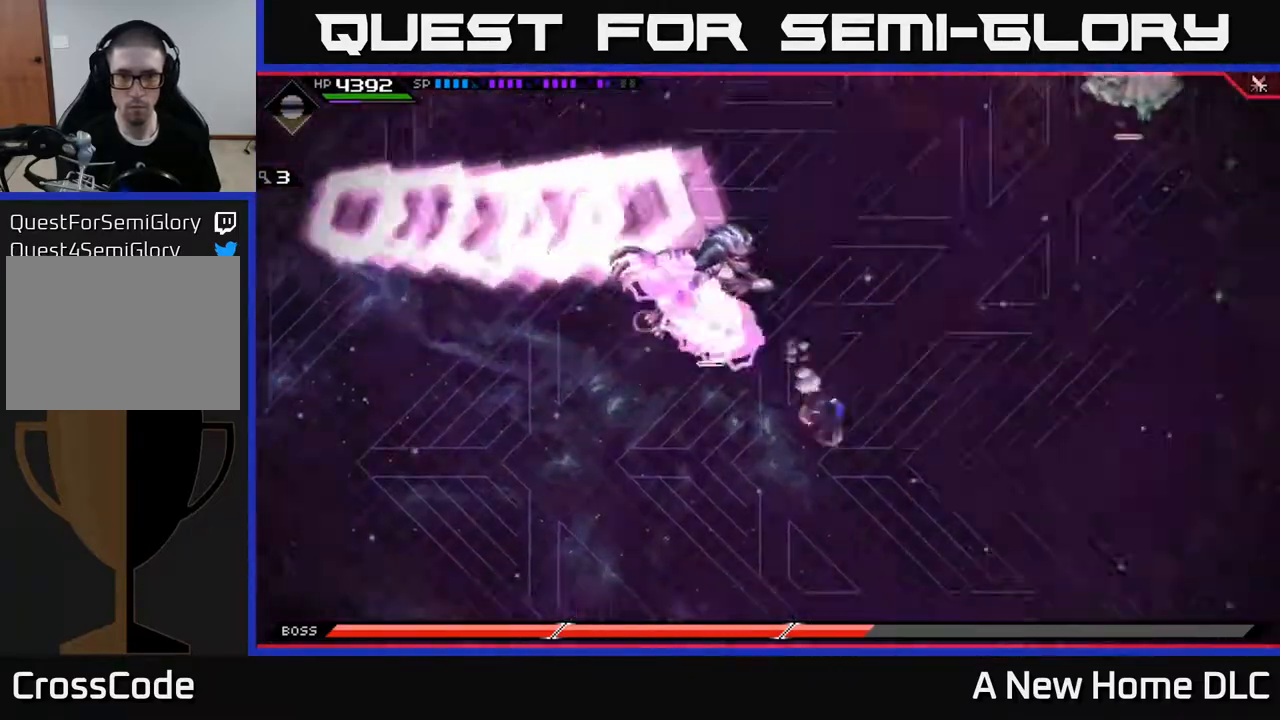
{"buttons": ["L1"], "left_stick": "up", "right_stick": "center", "events": [[17, "L1", "up"], [217, "left_stick", "down-right"], [417, "left_stick", "up"], [483, "L1", "down"]]}
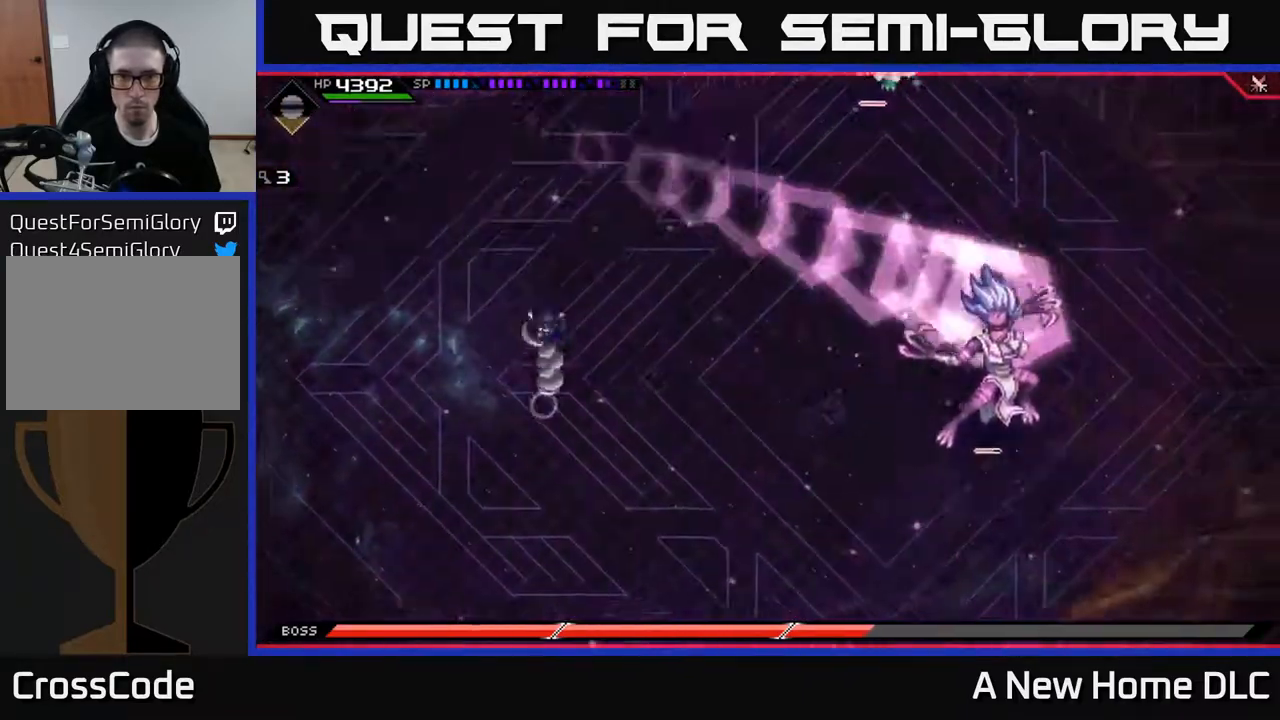
{"buttons": [], "left_stick": "up-right", "right_stick": "center", "events": [[100, "L1", "up"], [383, "left_stick", "up-right"]]}
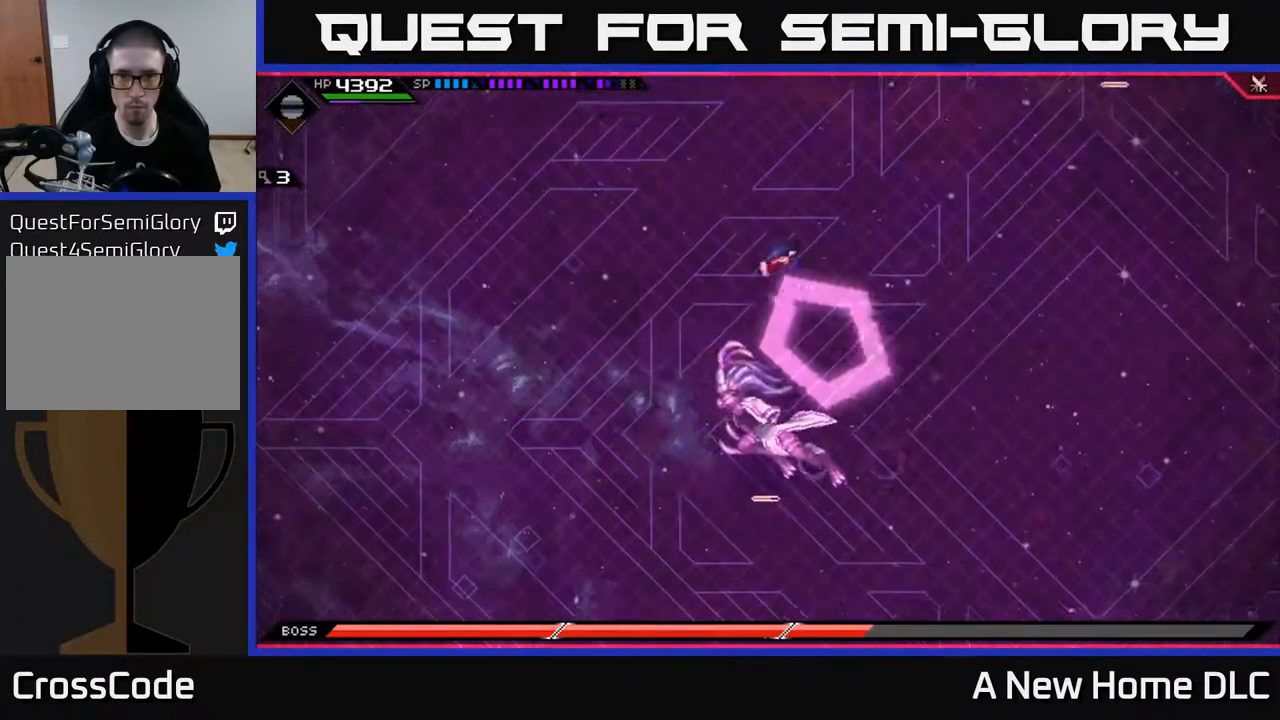
{"buttons": [], "left_stick": "up-right", "right_stick": "center", "events": []}
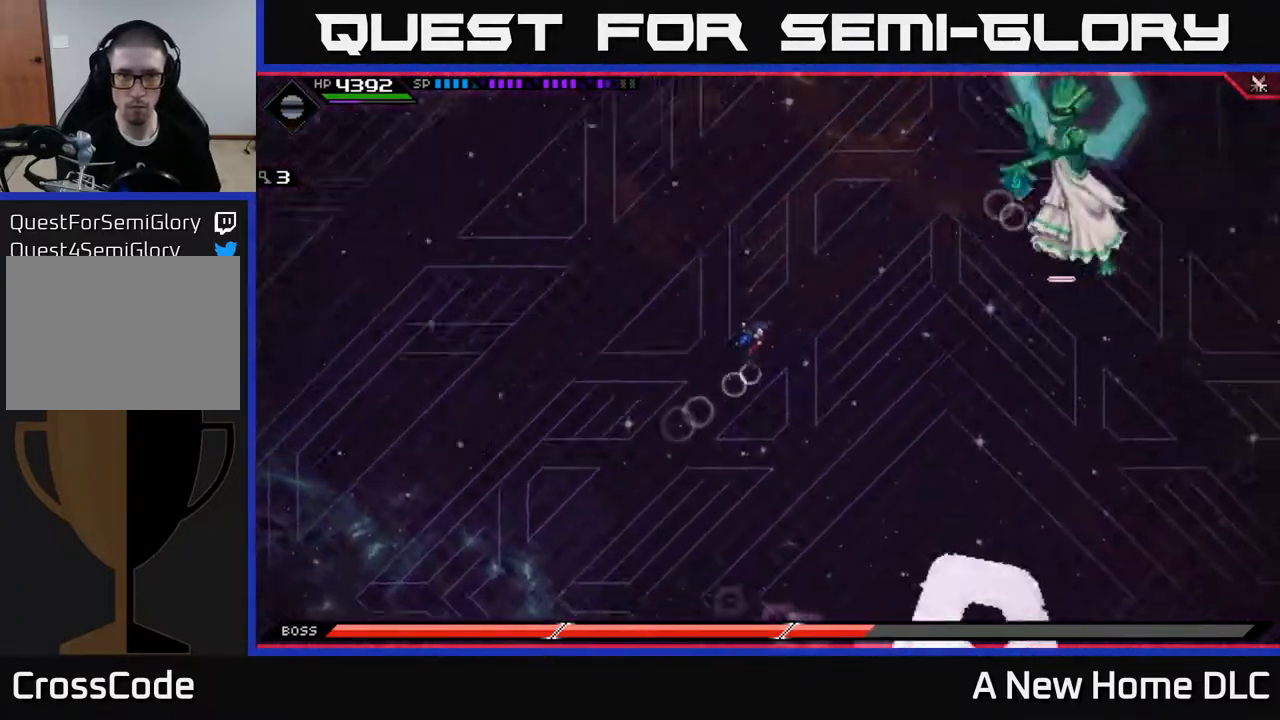
{"buttons": [], "left_stick": "down", "right_stick": "center", "events": [[117, "left_stick", "up-left"], [200, "left_stick", "down-left"], [267, "left_stick", "down"]]}
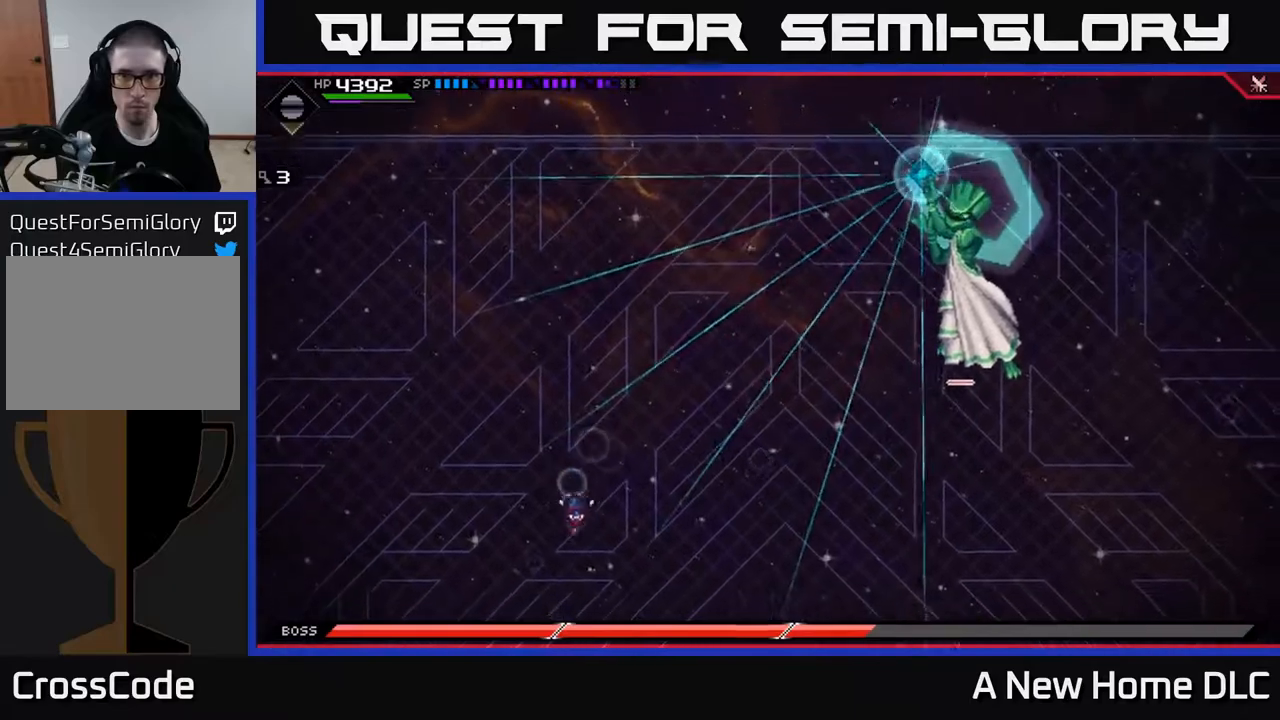
{"buttons": [], "left_stick": "down-right", "right_stick": "center", "events": [[100, "left_stick", "down-right"], [267, "L1", "down"], [417, "L1", "up"]]}
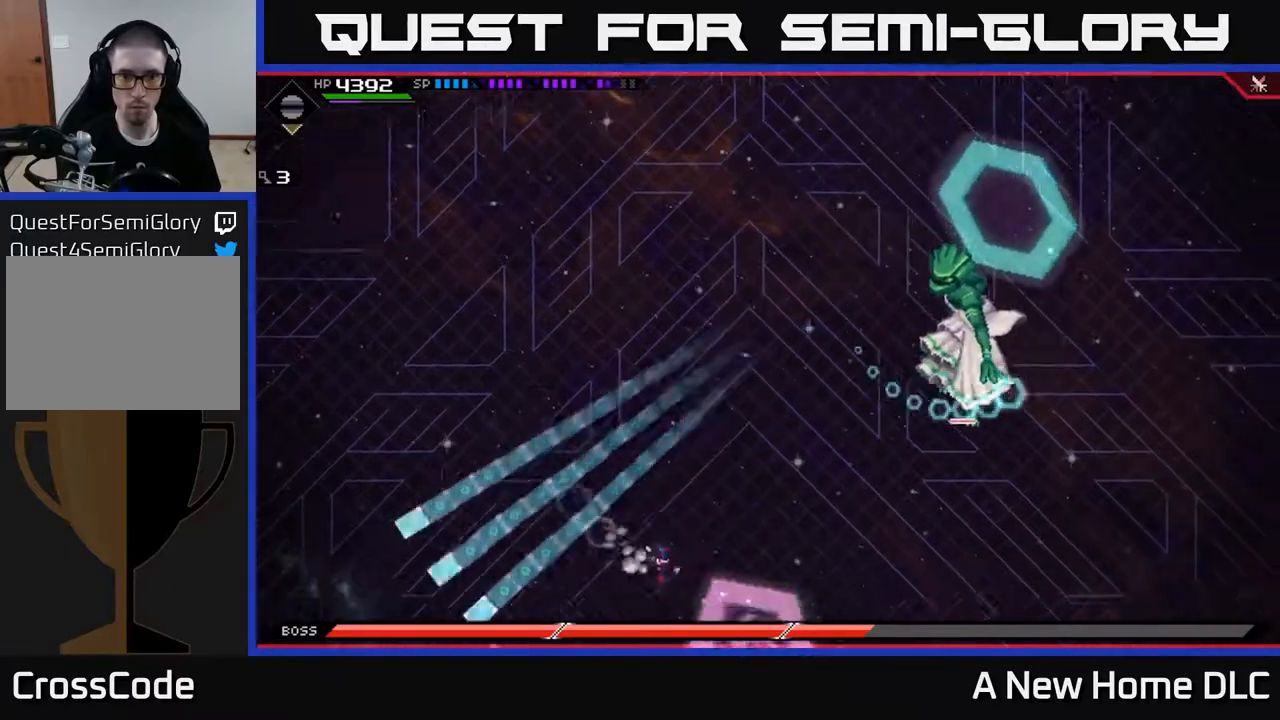
{"buttons": ["DPAD_RIGHT"], "left_stick": "up", "right_stick": "center", "events": [[83, "left_stick", "up-left"], [200, "L1", "down"], [317, "L1", "up"], [383, "left_stick", "up"], [483, "DPAD_RIGHT", "down"]]}
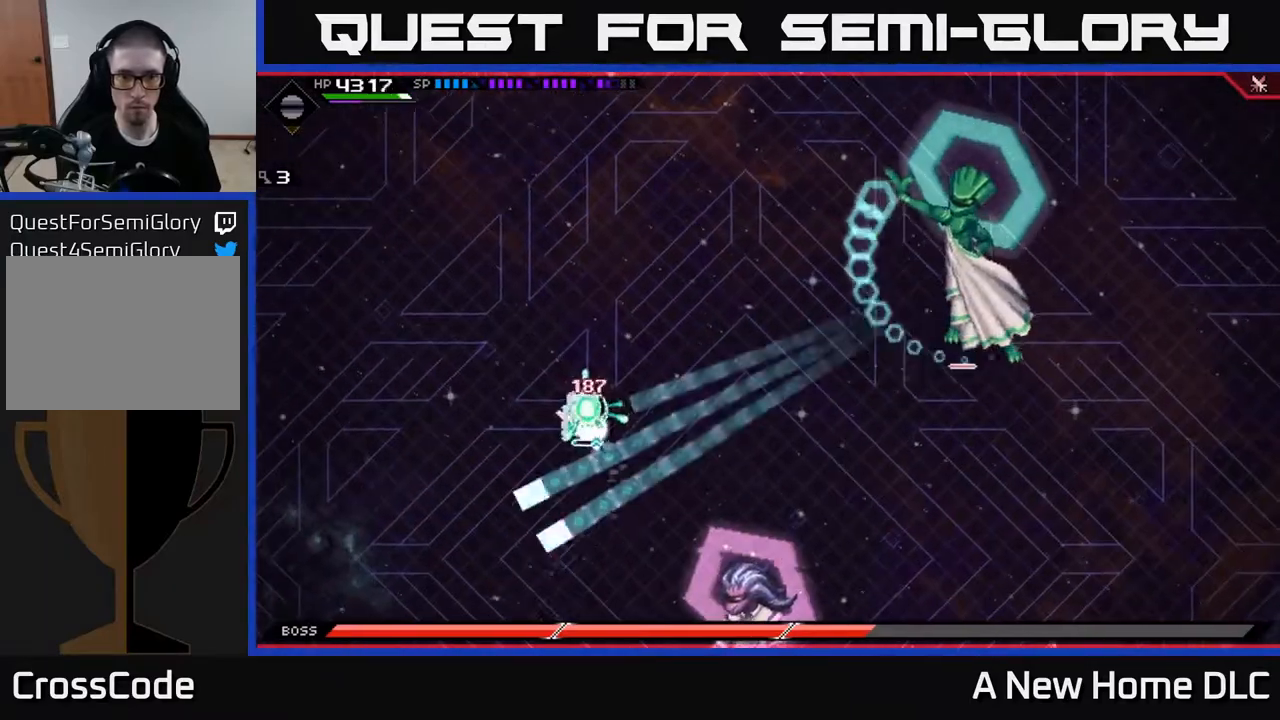
{"buttons": ["R2"], "left_stick": "center", "right_stick": "right", "events": [[33, "DPAD_RIGHT", "up"], [33, "left_stick", "up-right"], [200, "R2", "down"], [200, "right_stick", "right"], [333, "left_stick", "center"]]}
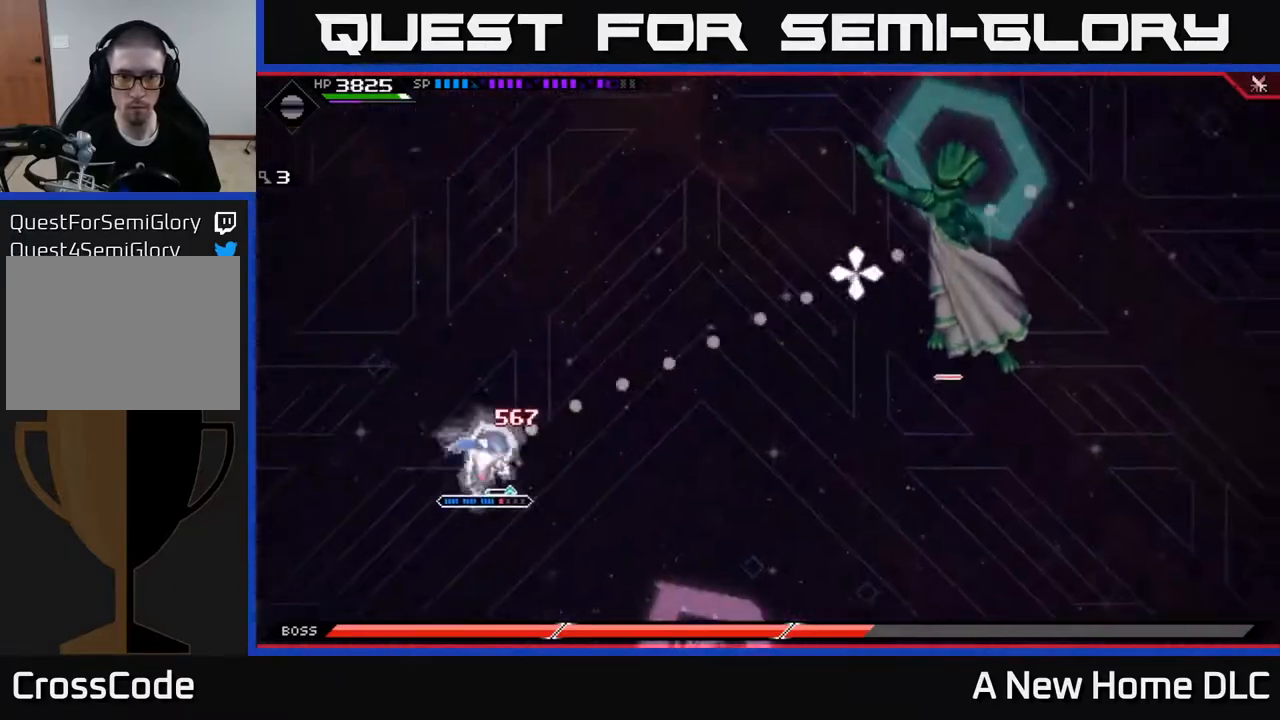
{"buttons": ["DPAD_RIGHT"], "left_stick": "center", "right_stick": "right", "events": [[317, "R2", "up"], [467, "DPAD_RIGHT", "down"]]}
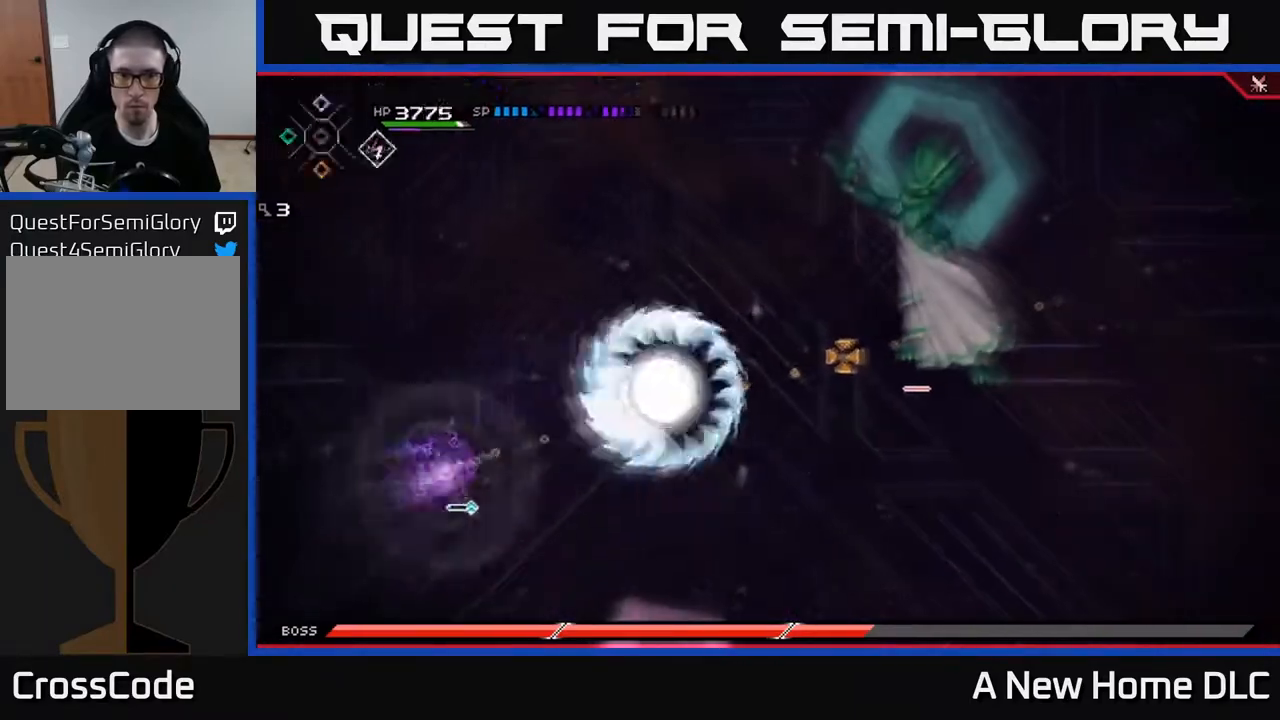
{"buttons": ["L1"], "left_stick": "up-right", "right_stick": "center", "events": [[33, "DPAD_RIGHT", "up"], [300, "left_stick", "up-right"], [367, "right_stick", "center"], [450, "L1", "down"]]}
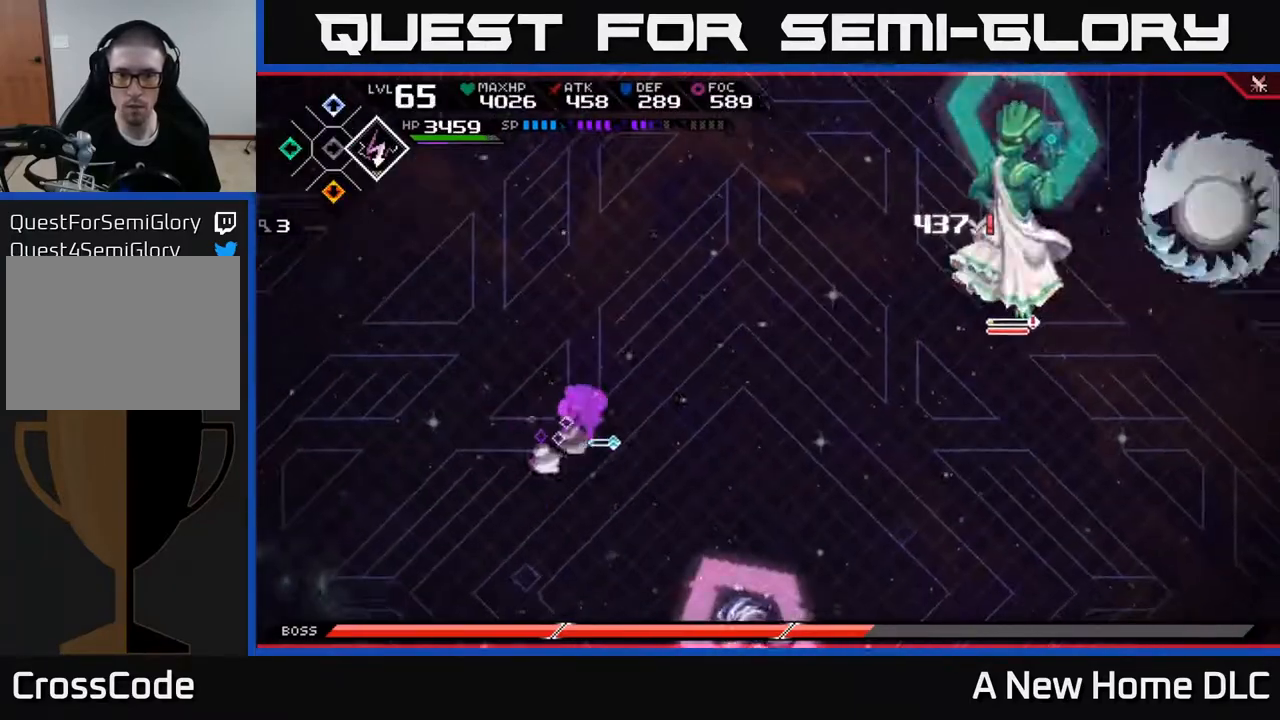
{"buttons": ["R2"], "left_stick": "center", "right_stick": "right", "events": [[83, "L1", "up"], [167, "right_stick", "right"], [200, "R2", "down"], [433, "left_stick", "center"]]}
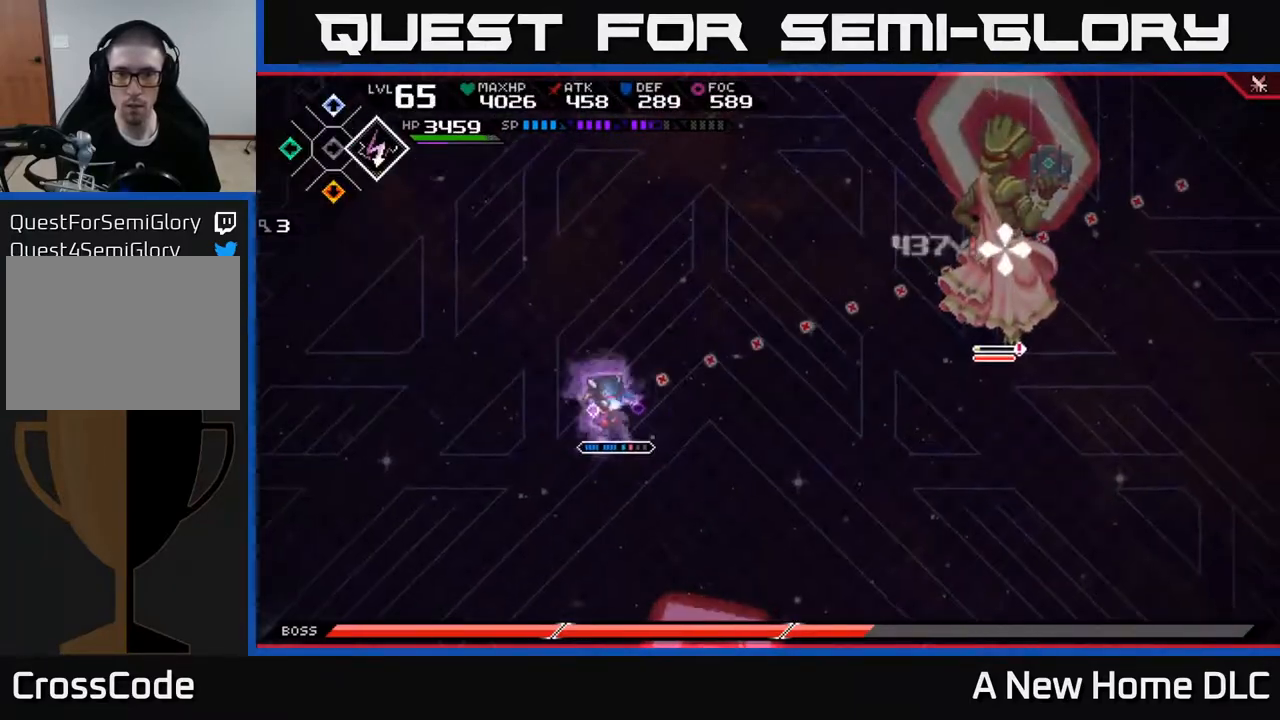
{"buttons": ["L1"], "left_stick": "up-right", "right_stick": "center", "events": [[150, "R2", "up"], [183, "left_stick", "right"], [267, "L1", "down"], [300, "right_stick", "center"], [367, "L1", "up"], [467, "L1", "down"], [483, "left_stick", "up-right"]]}
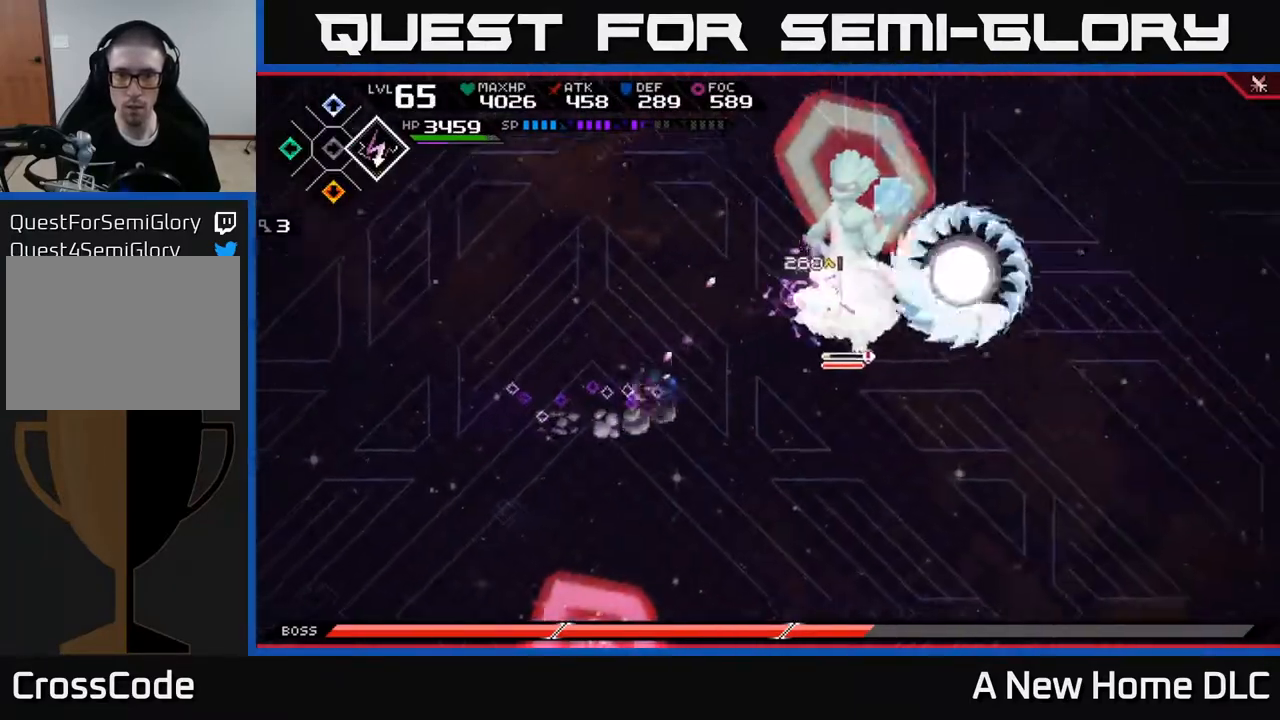
{"buttons": [], "left_stick": "up-right", "right_stick": "center", "events": [[67, "L1", "up"], [150, "L1", "down"], [233, "L1", "up"], [233, "X", "down"], [333, "X", "up"], [383, "X", "down"], [467, "X", "up"]]}
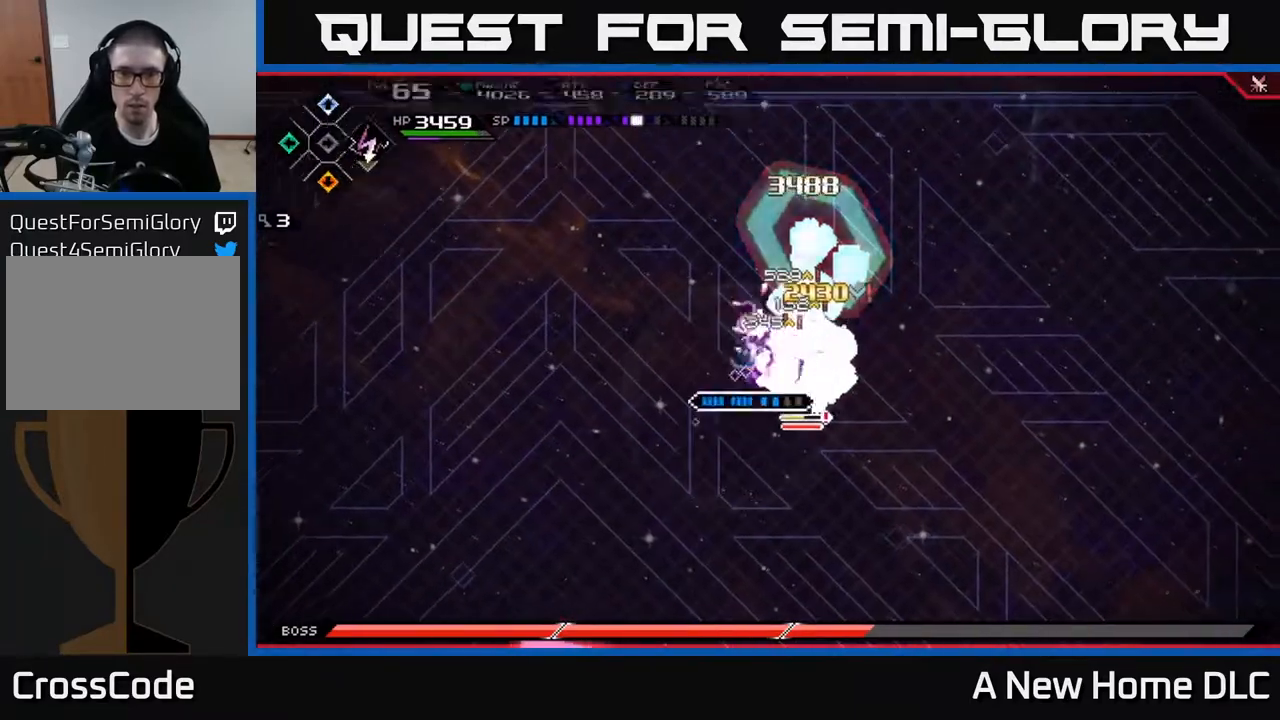
{"buttons": ["X"], "left_stick": "center", "right_stick": "center", "events": [[17, "X", "down"], [100, "X", "up"], [167, "X", "down"], [250, "X", "up"], [300, "left_stick", "center"], [333, "X", "down"], [433, "X", "up"], [500, "X", "down"]]}
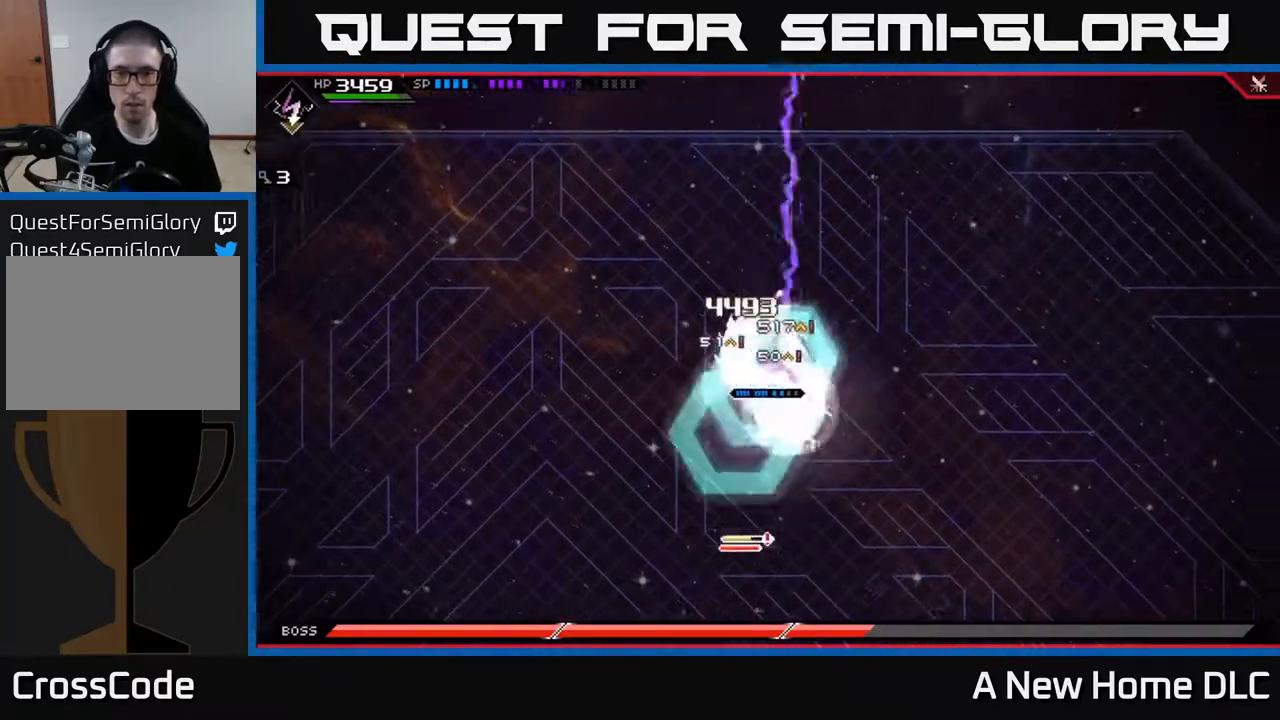
{"buttons": [], "left_stick": "down-left", "right_stick": "center", "events": [[17, "left_stick", "right"], [100, "X", "up"], [117, "left_stick", "down-right"], [183, "X", "down"], [217, "left_stick", "down"], [267, "X", "up"], [283, "L1", "down"], [333, "left_stick", "down-left"], [400, "L1", "up"]]}
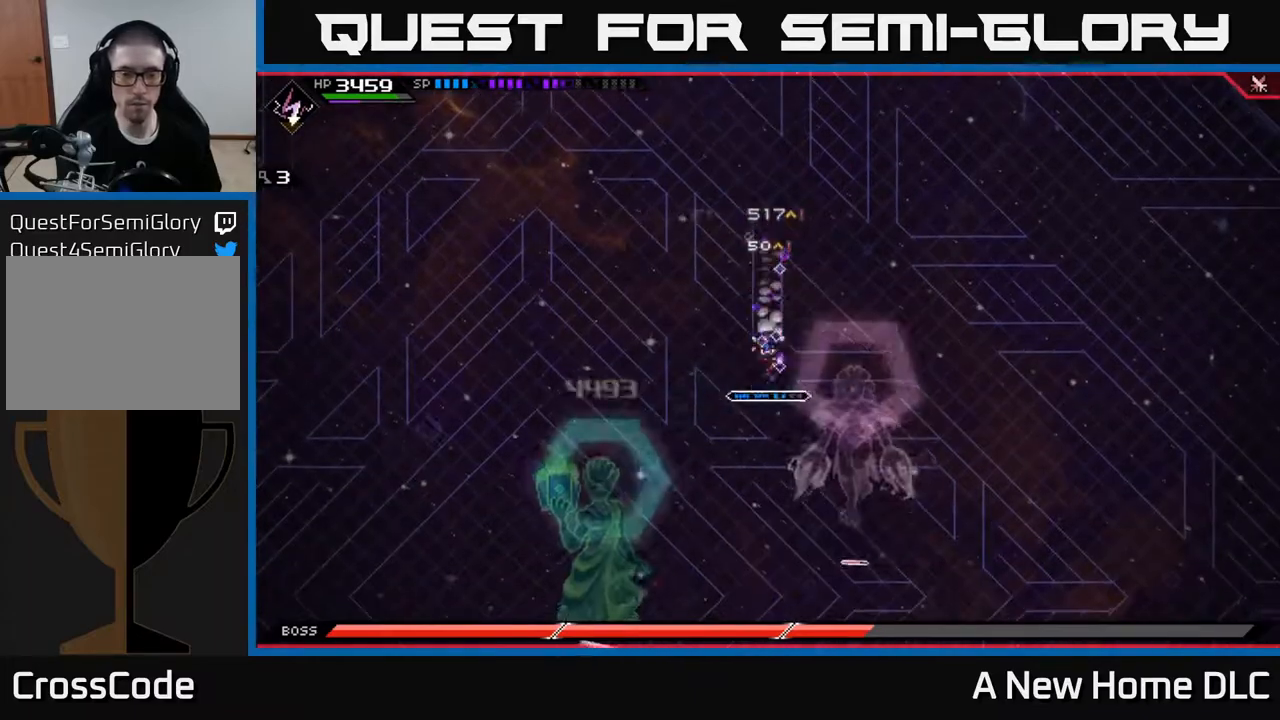
{"buttons": [], "left_stick": "center", "right_stick": "center", "events": [[350, "left_stick", "center"]]}
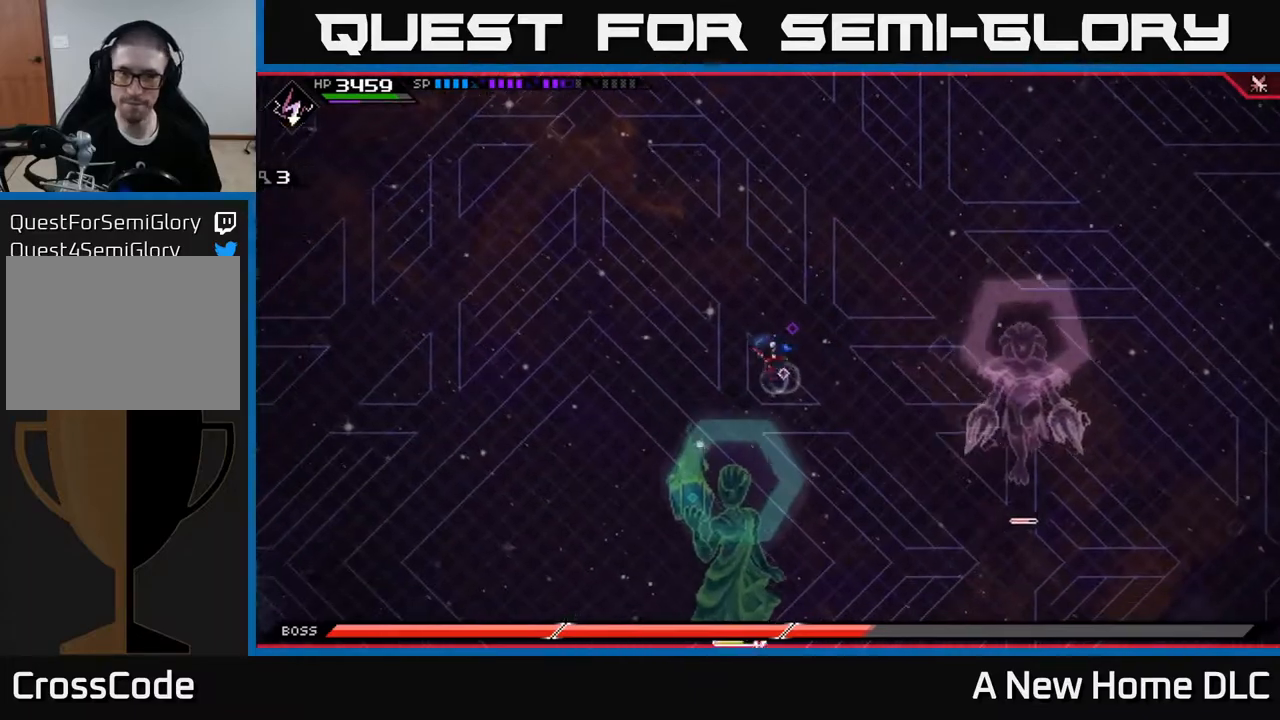
{"buttons": [], "left_stick": "up-left", "right_stick": "center", "events": [[17, "left_stick", "left"], [50, "DPAD_RIGHT", "down"], [100, "DPAD_RIGHT", "up"], [283, "left_stick", "up-left"]]}